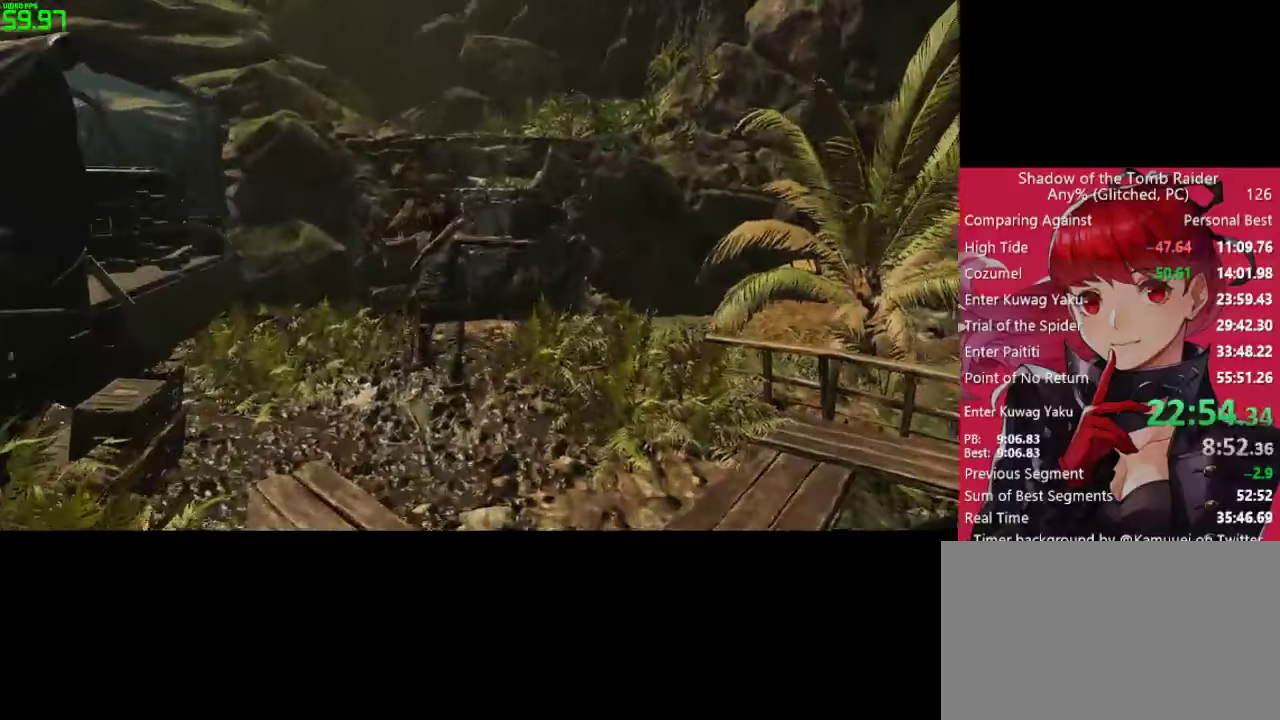
Gameplay with keyboard and mouse; each line is a JSON object with the keys and mouse buttons held at the frame after it. "events" lists presses ("down") and releases ("up") of "1", "2", "3", "4", "5", "a", "alt", "c", "caps_lock", "ctrl", "d", "e", "f", "g", "q", "r", "s", "shift", "space", "t", "tab", "v", "w", "x", "z", "mouse_left" and "mouse_right" between this image and that frame as [ms after this image, input, new state], when the widget could be followed in between. "mouse_left", "mouse_right" = the "left", "right" buttons of the "mouse" list. No other keys are recorded. "mouse_move" is the direction in which the mouse moves at that frame (one of eight, or "still"), when it could be read. Not read: mouse_wheel.
{"keys": ["space", "w"], "mouse": [], "mouse_move": "still", "events": [[483, "space", "down"]]}
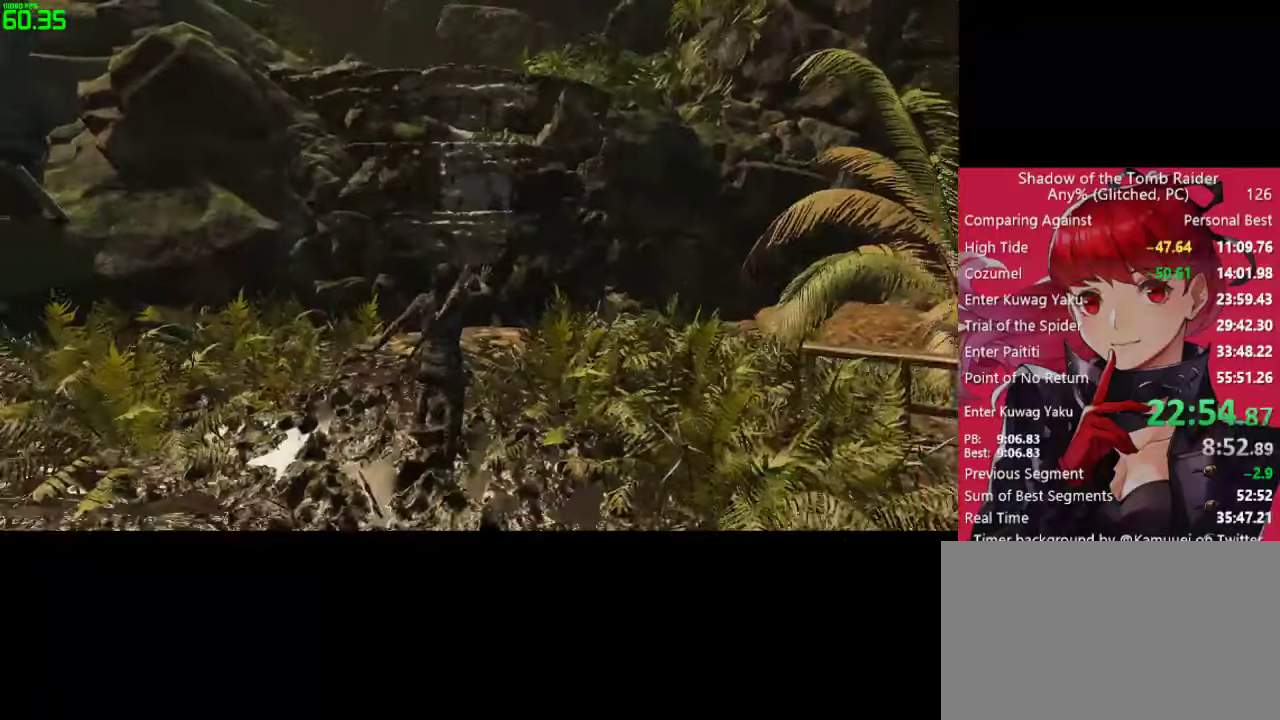
{"keys": ["space", "w"], "mouse": [], "mouse_move": "still", "events": [[133, "space", "up"], [217, "space", "down"], [317, "space", "up"], [450, "space", "down"]]}
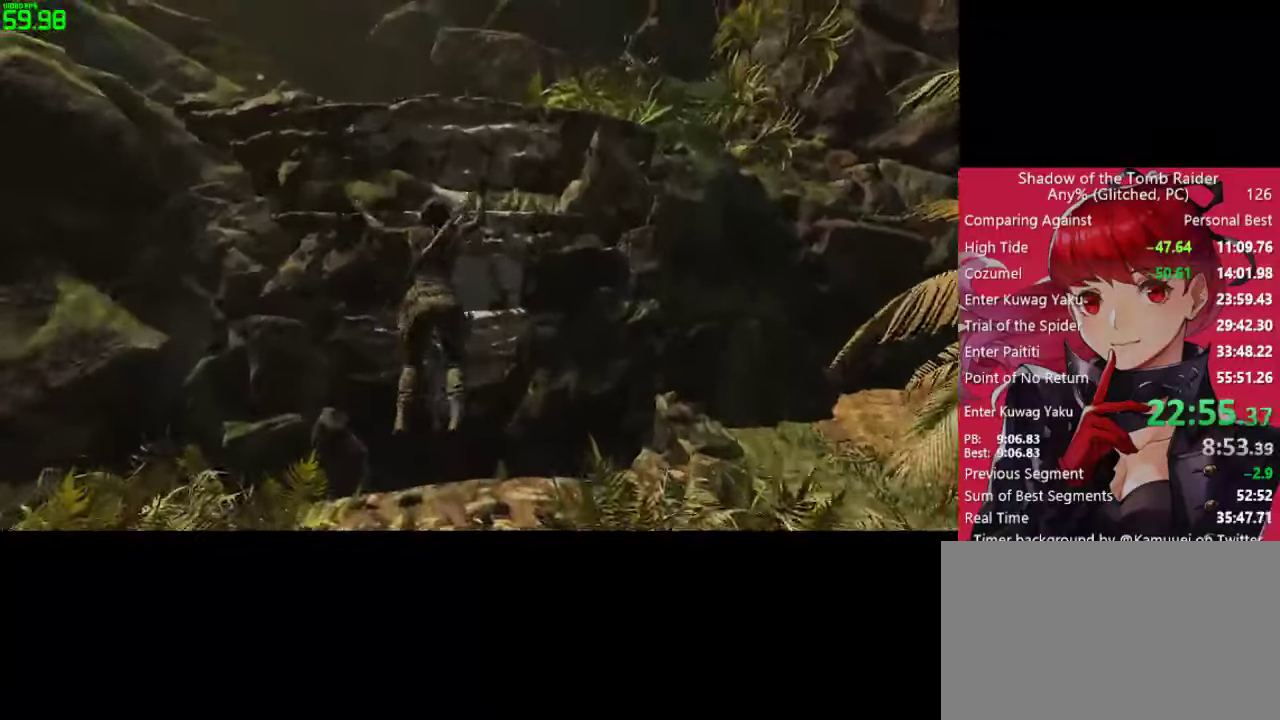
{"keys": ["w"], "mouse": [], "mouse_move": "still", "events": [[50, "space", "up"], [150, "space", "down"], [233, "space", "up"], [333, "space", "down"], [417, "space", "up"]]}
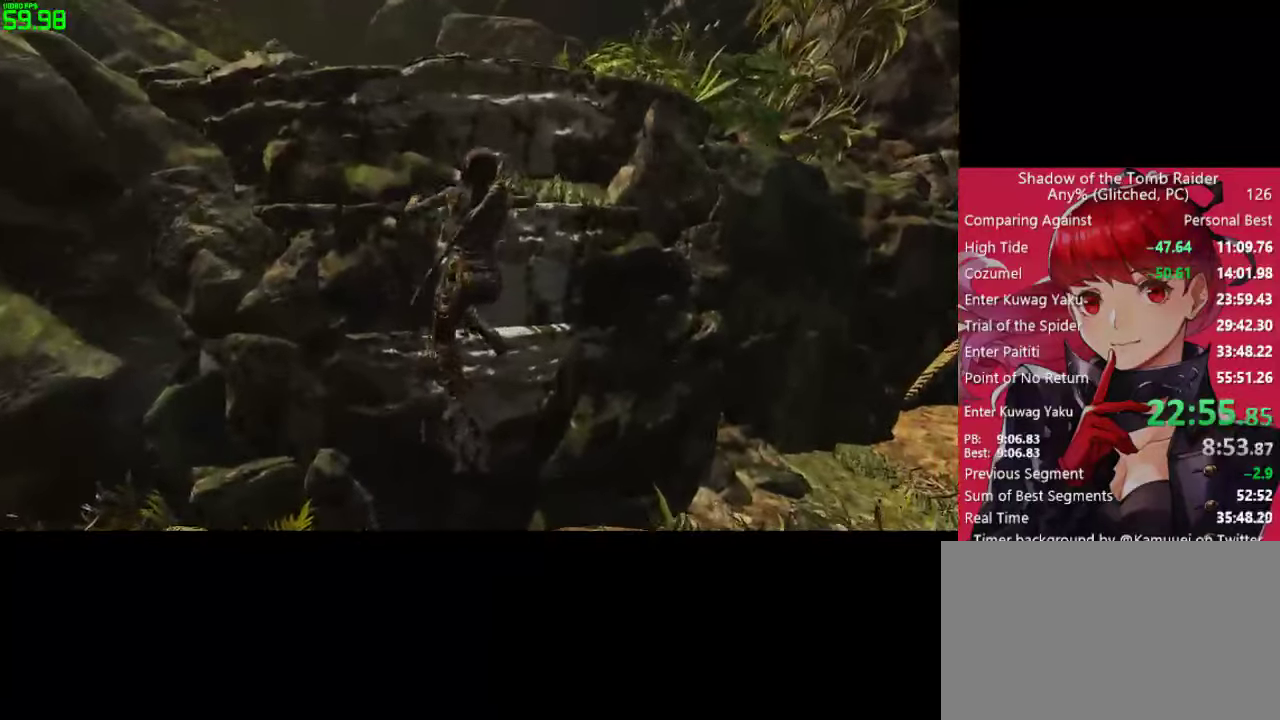
{"keys": ["w"], "mouse": [], "mouse_move": "still", "events": [[17, "space", "down"], [117, "space", "up"], [250, "space", "down"], [300, "space", "up"], [433, "space", "down"], [483, "space", "up"]]}
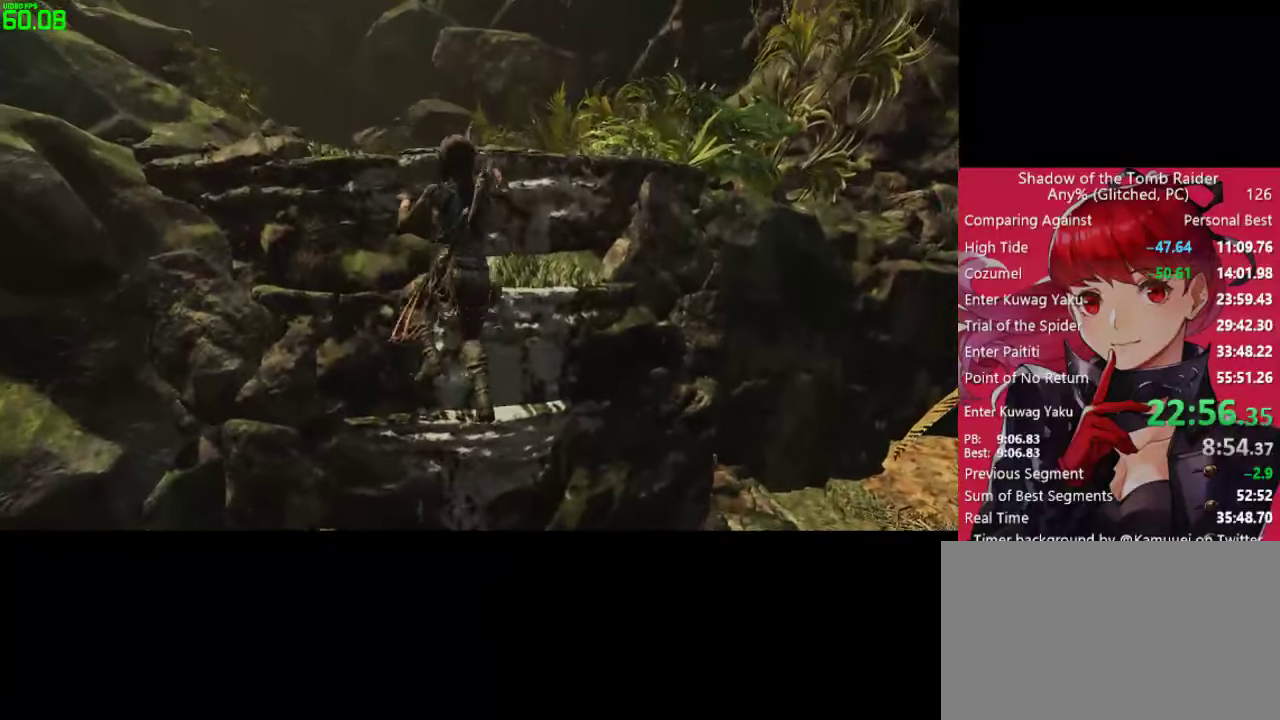
{"keys": ["space", "w"], "mouse": [], "mouse_move": "down-left", "events": [[133, "space", "down"], [217, "space", "up"], [317, "space", "down"], [367, "space", "up"], [500, "space", "down"]]}
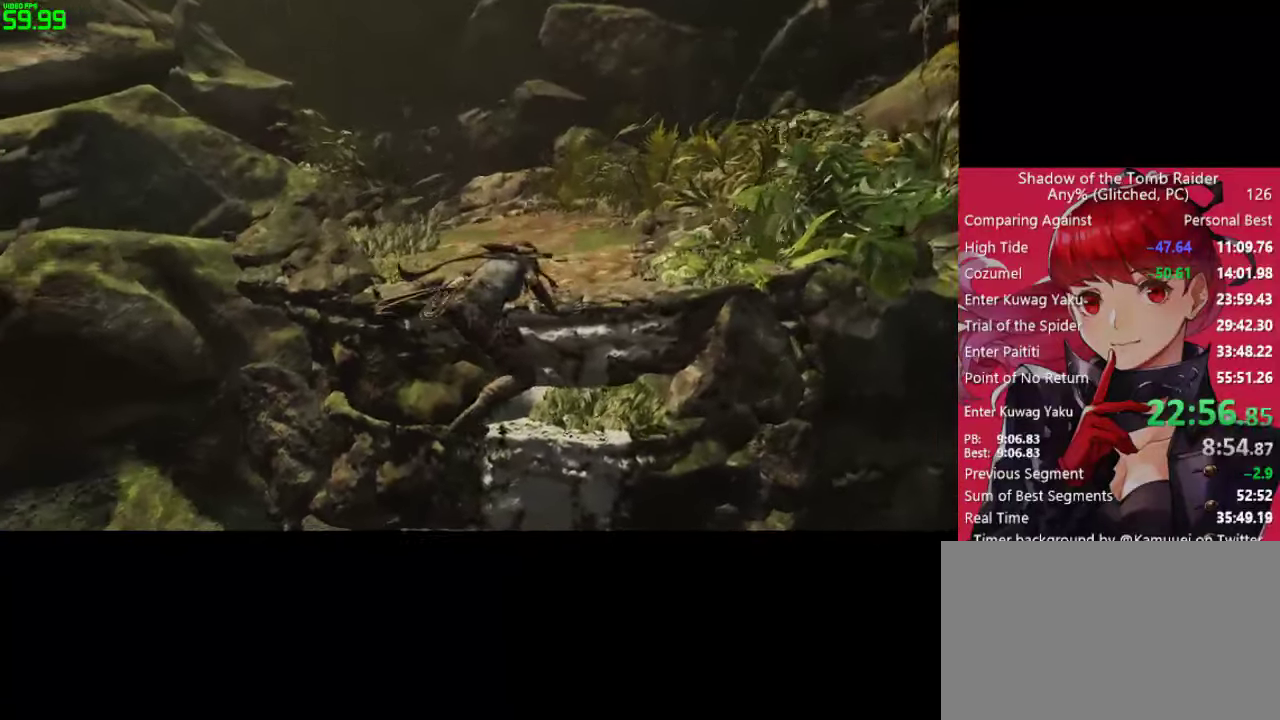
{"keys": ["w"], "mouse": [], "mouse_move": "still", "events": [[100, "space", "up"], [183, "space", "down"], [283, "space", "up"], [383, "space", "down"], [417, "space", "up"]]}
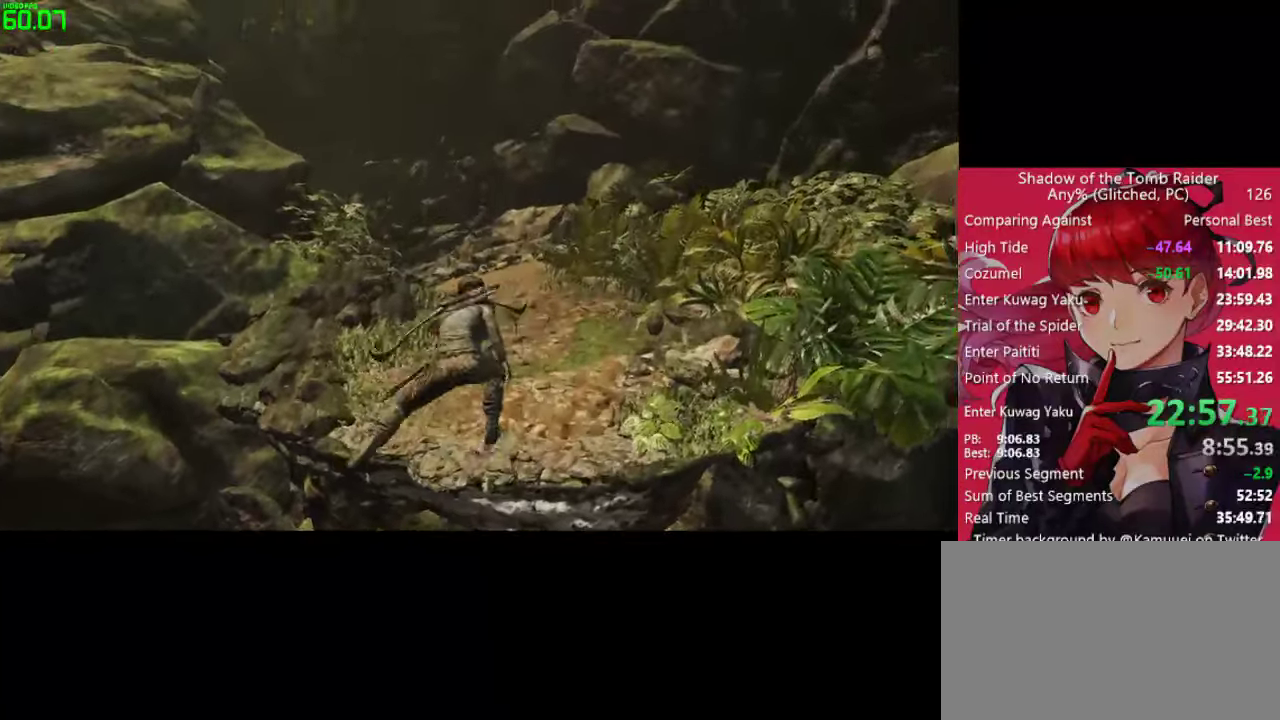
{"keys": ["a", "w"], "mouse": [], "mouse_move": "left", "events": [[200, "space", "down"], [250, "space", "up"], [433, "a", "down"]]}
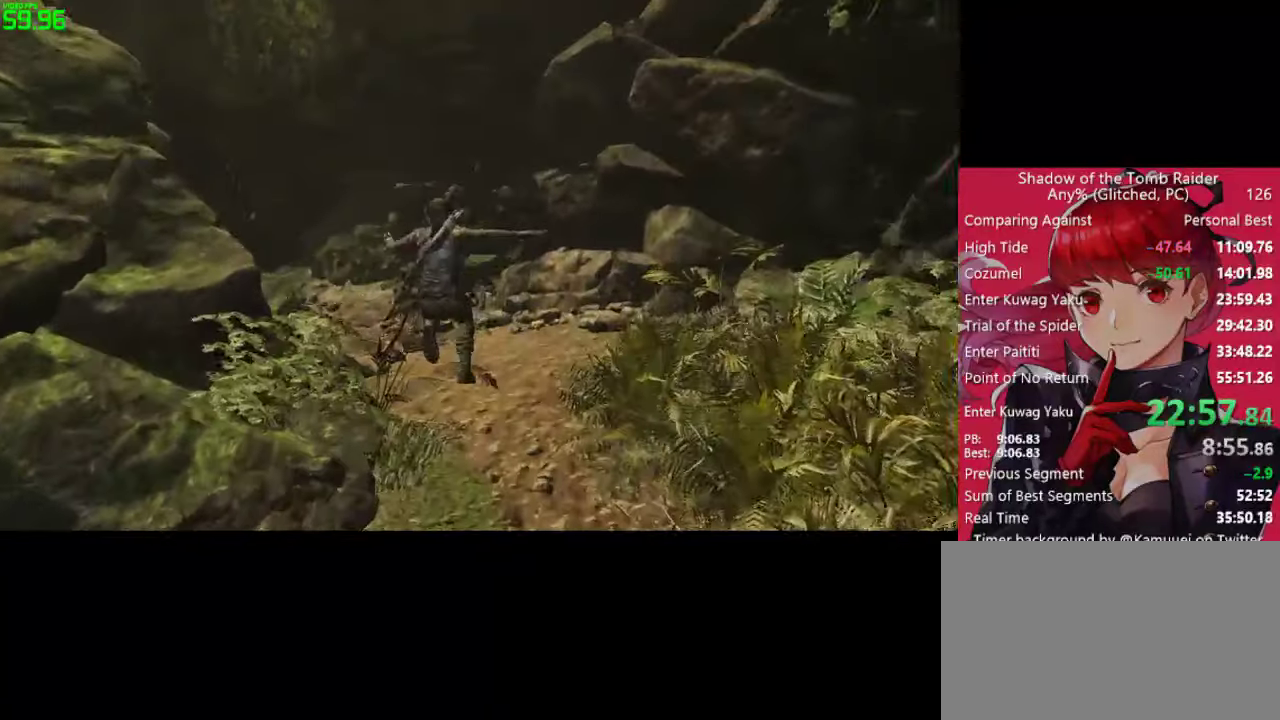
{"keys": ["w"], "mouse": [], "mouse_move": "left", "events": [[167, "a", "up"]]}
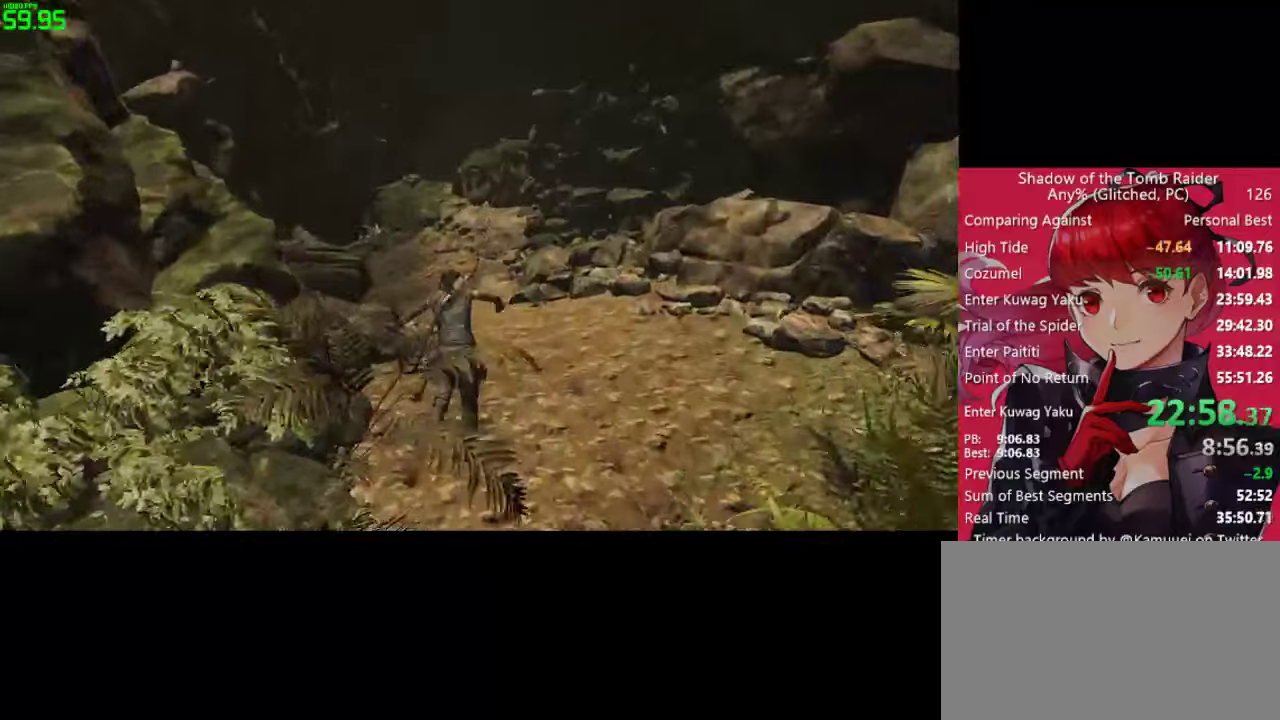
{"keys": ["w"], "mouse": [], "mouse_move": "still", "events": []}
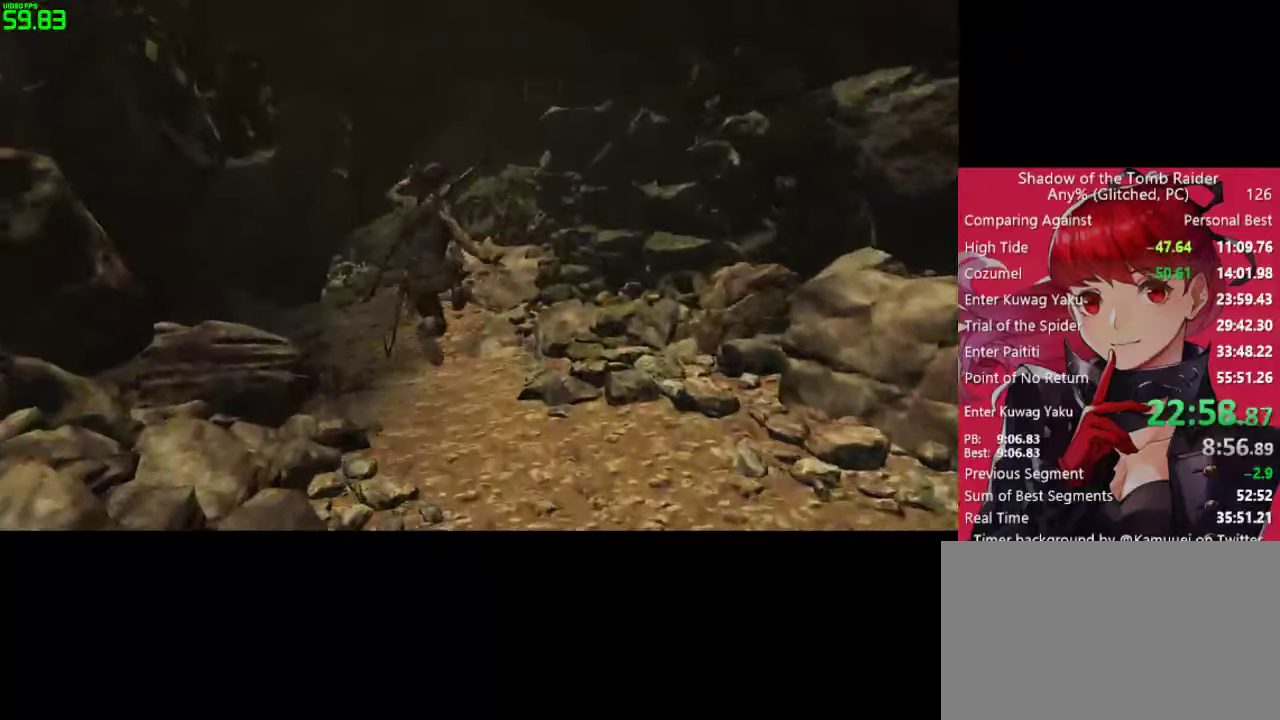
{"keys": ["w"], "mouse": [], "mouse_move": "left", "events": [[117, "a", "down"], [300, "a", "up"]]}
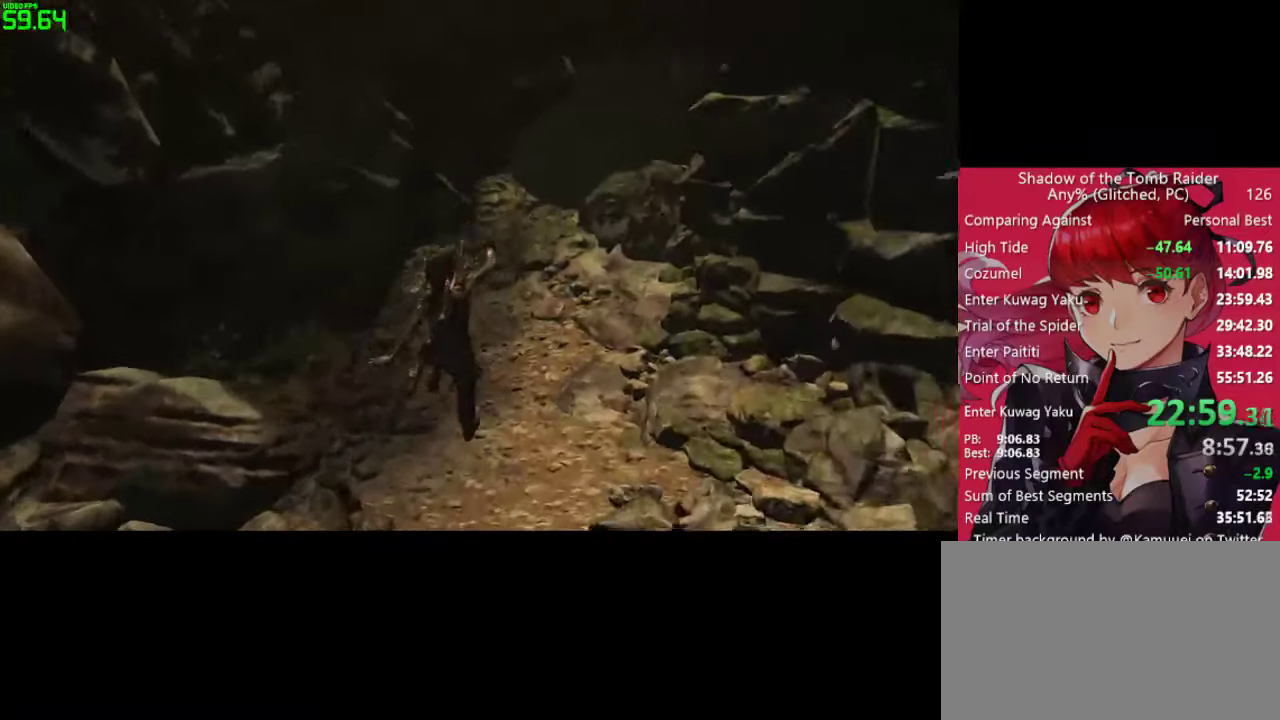
{"keys": ["w"], "mouse": [], "mouse_move": "still", "events": []}
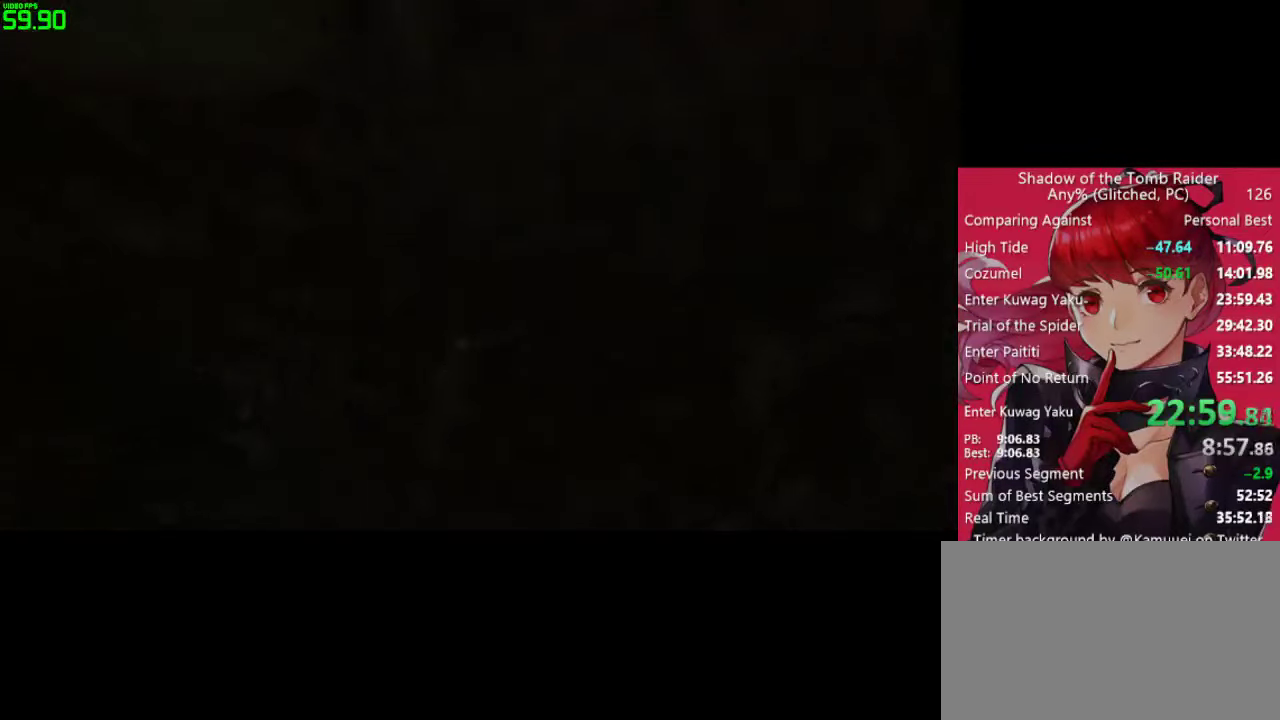
{"keys": ["a", "w"], "mouse": [], "mouse_move": "up-left", "events": [[417, "a", "down"]]}
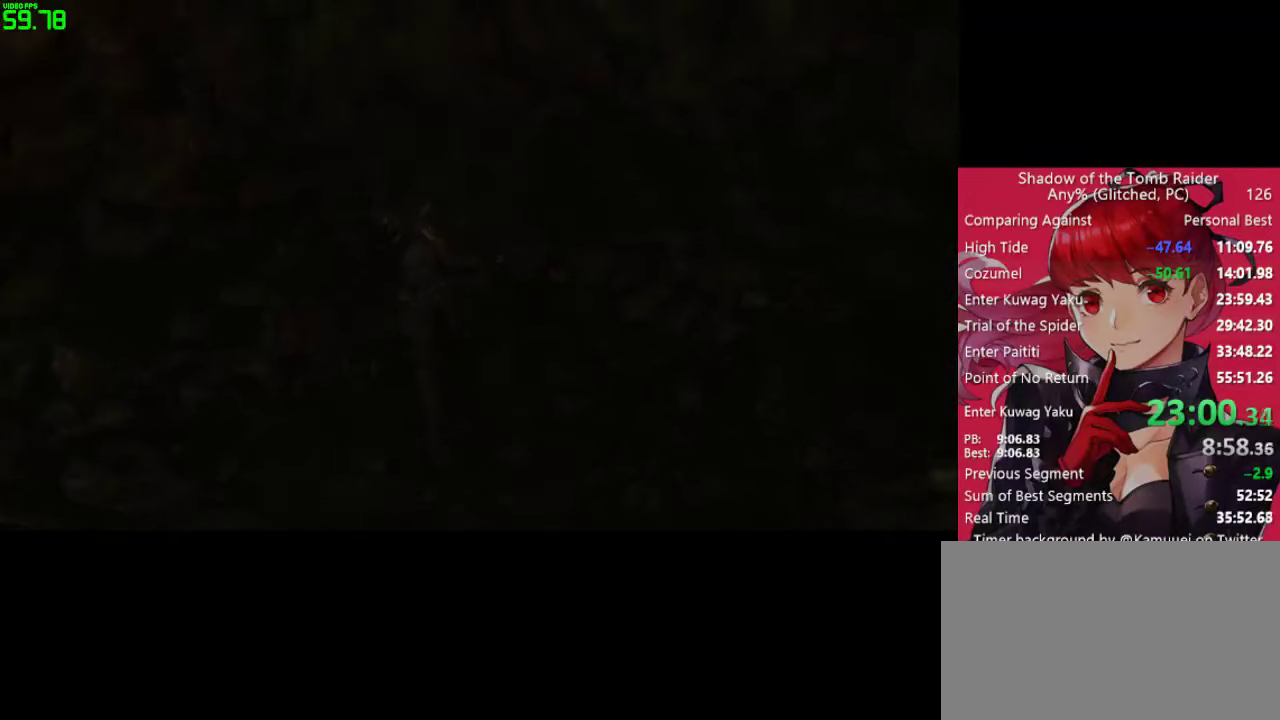
{"keys": ["w"], "mouse": [], "mouse_move": "still", "events": [[250, "a", "up"]]}
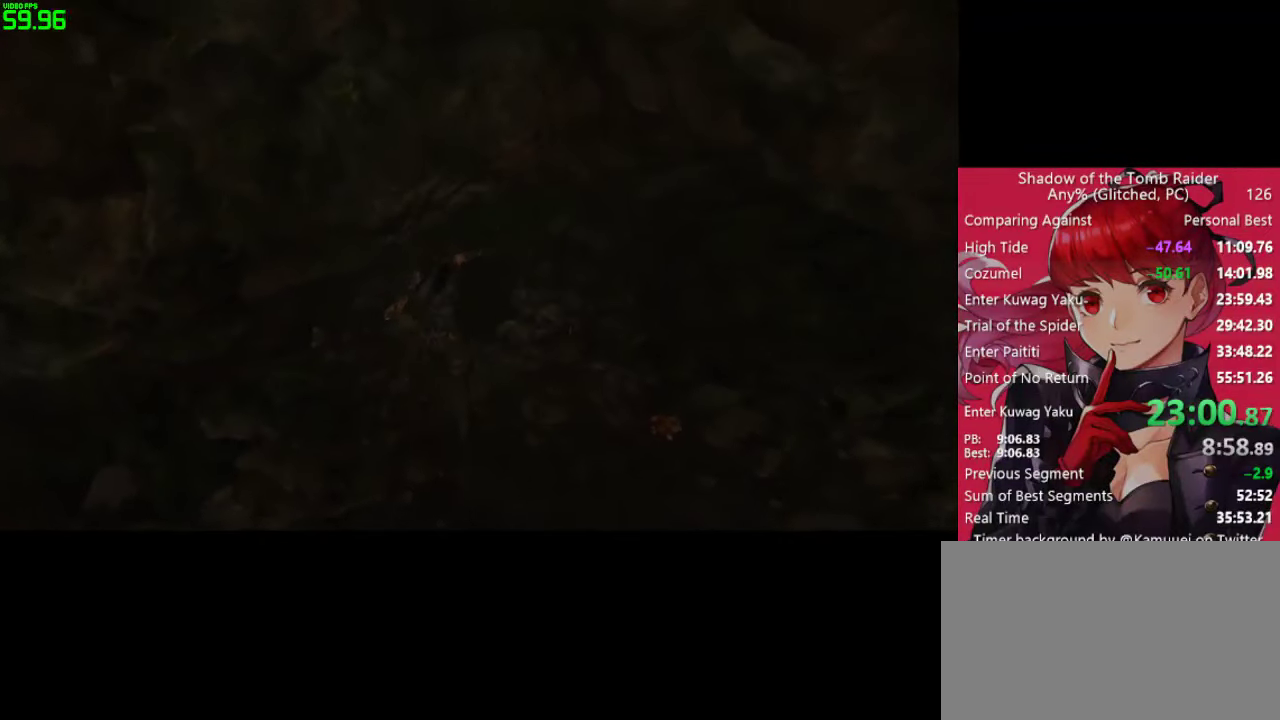
{"keys": ["w"], "mouse": [], "mouse_move": "still", "events": []}
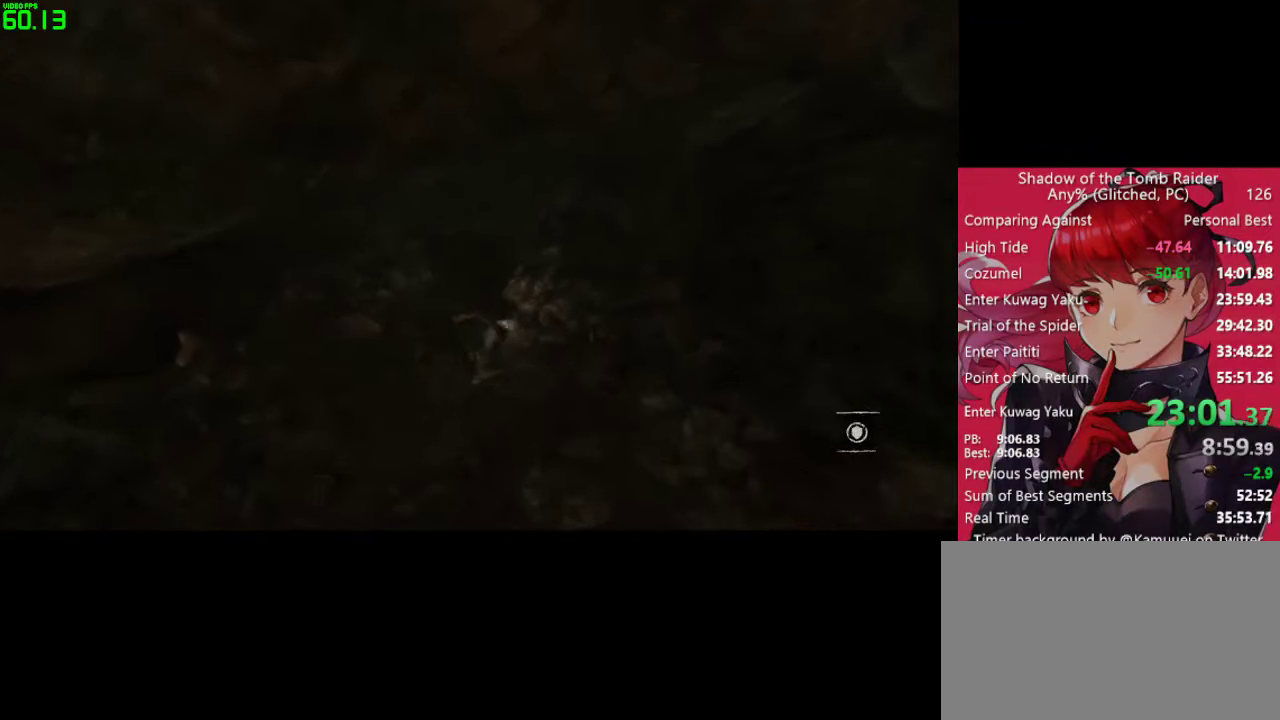
{"keys": ["w"], "mouse": [], "mouse_move": "still", "events": []}
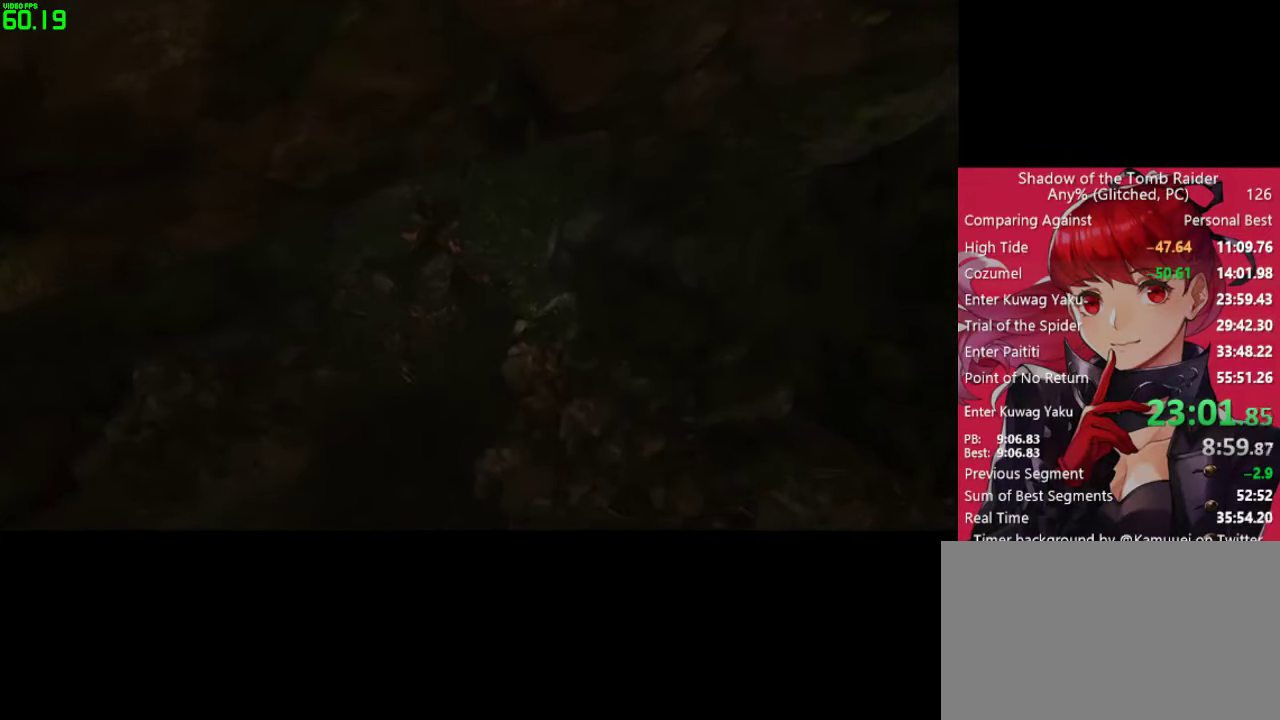
{"keys": ["w"], "mouse": [], "mouse_move": "still", "events": []}
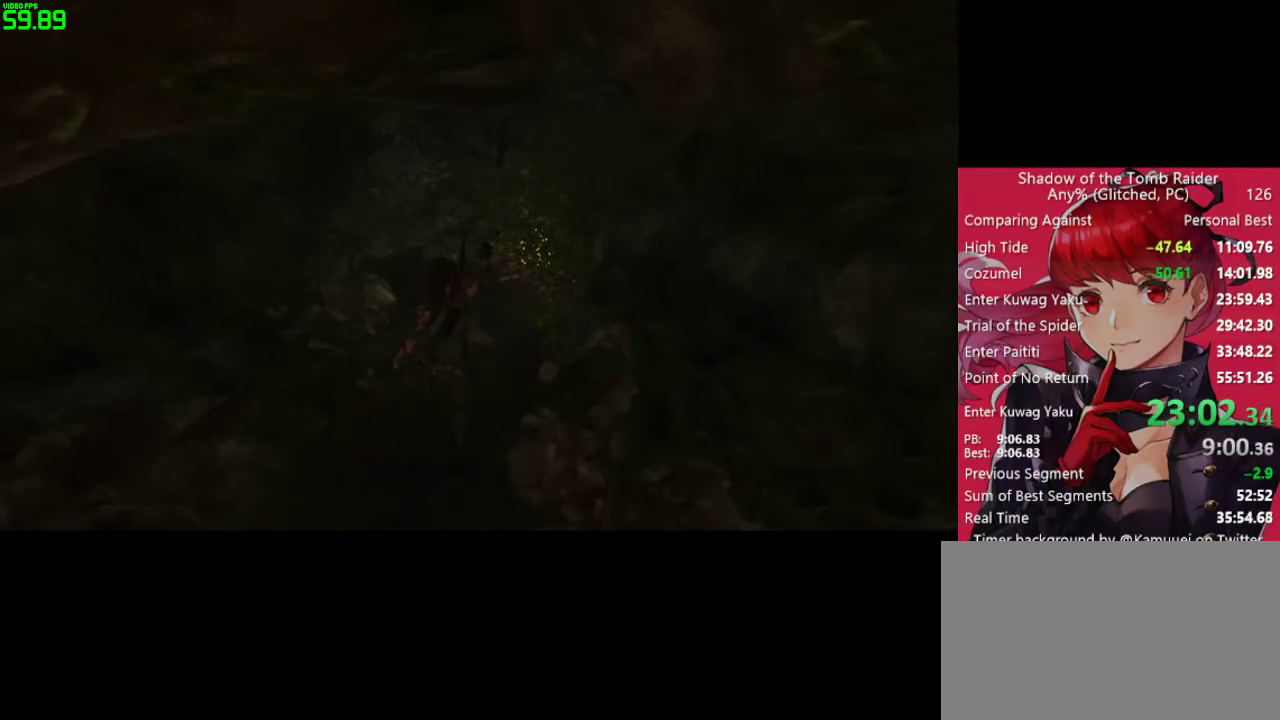
{"keys": ["w"], "mouse": [], "mouse_move": "still", "events": []}
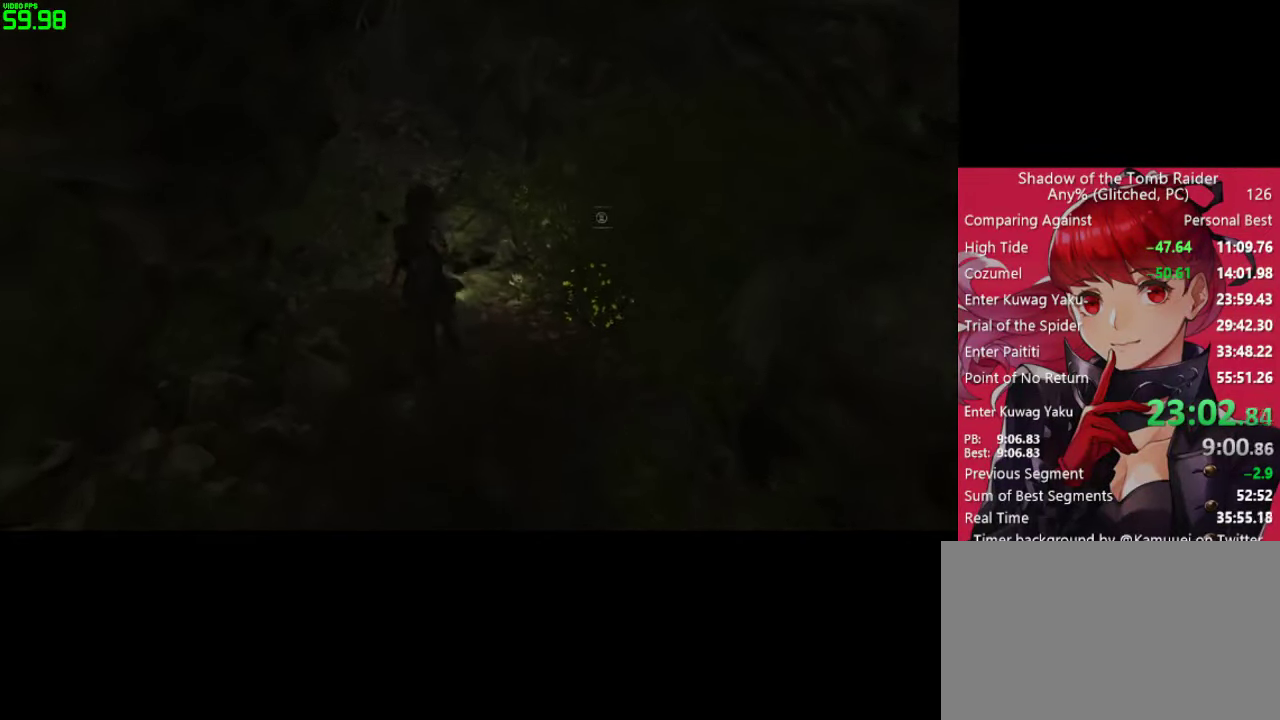
{"keys": ["w"], "mouse": [], "mouse_move": "still", "events": []}
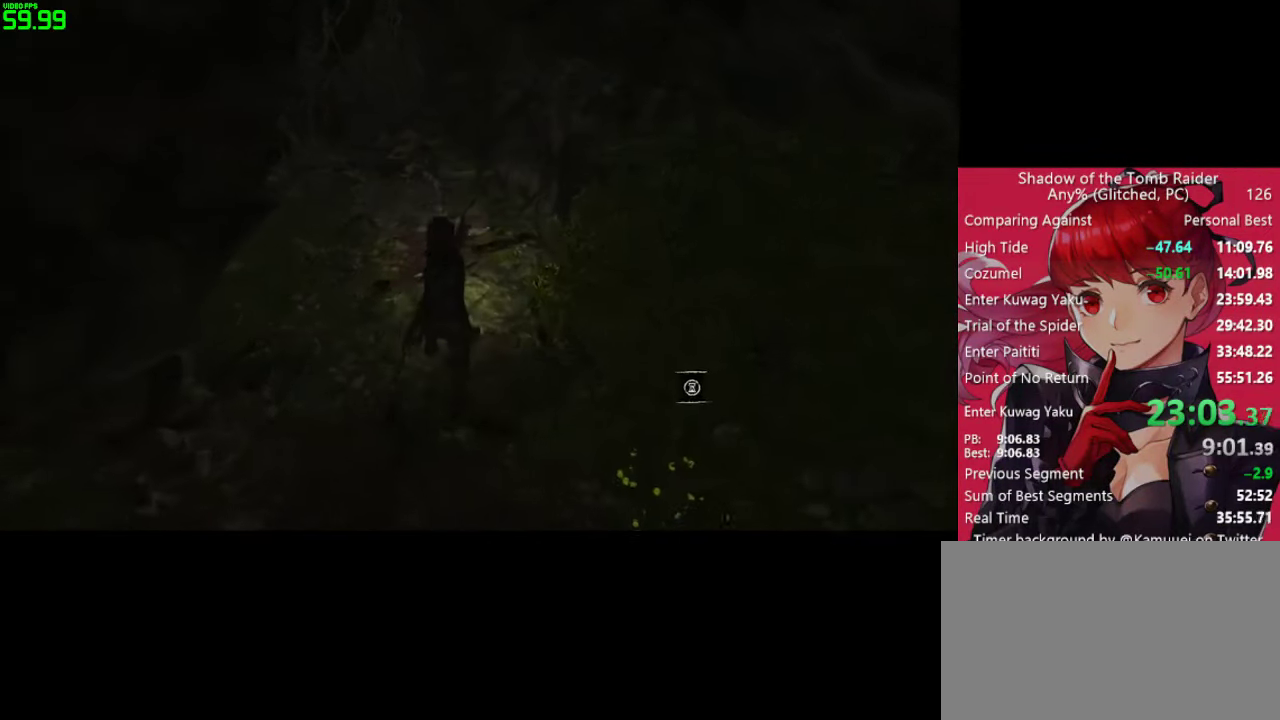
{"keys": ["w"], "mouse": [], "mouse_move": "still", "events": []}
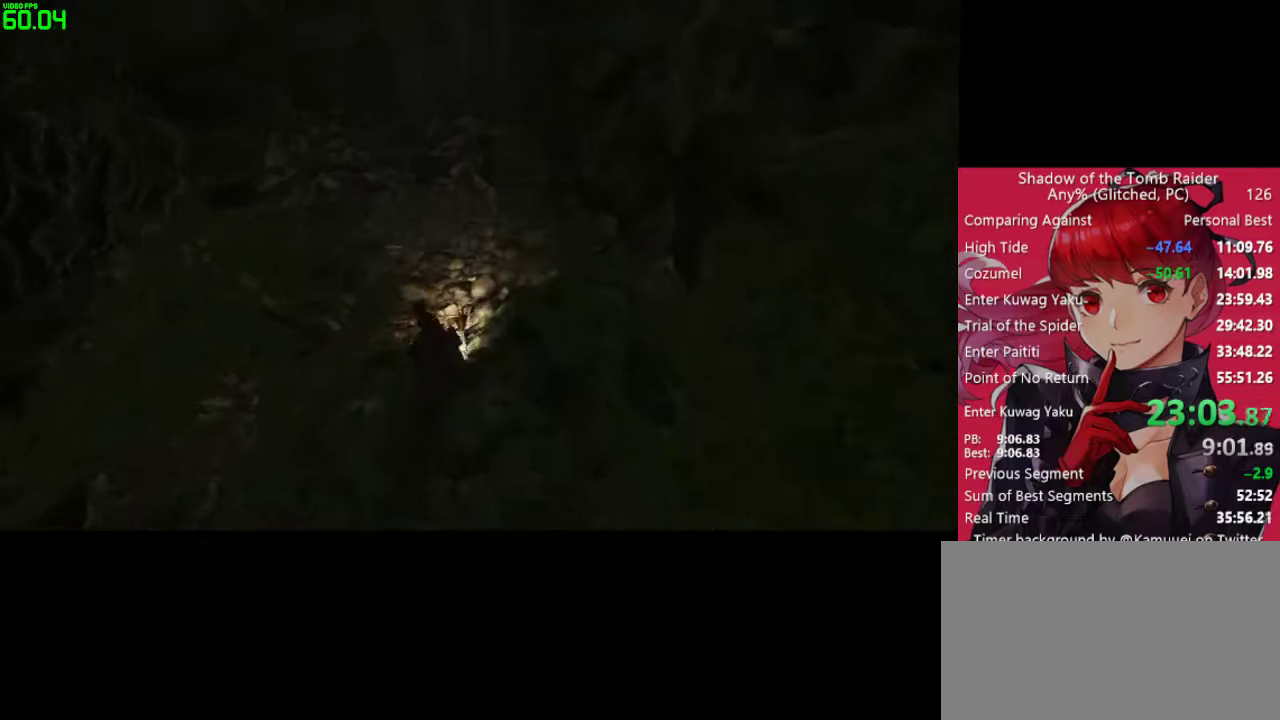
{"keys": ["w"], "mouse": [], "mouse_move": "still", "events": []}
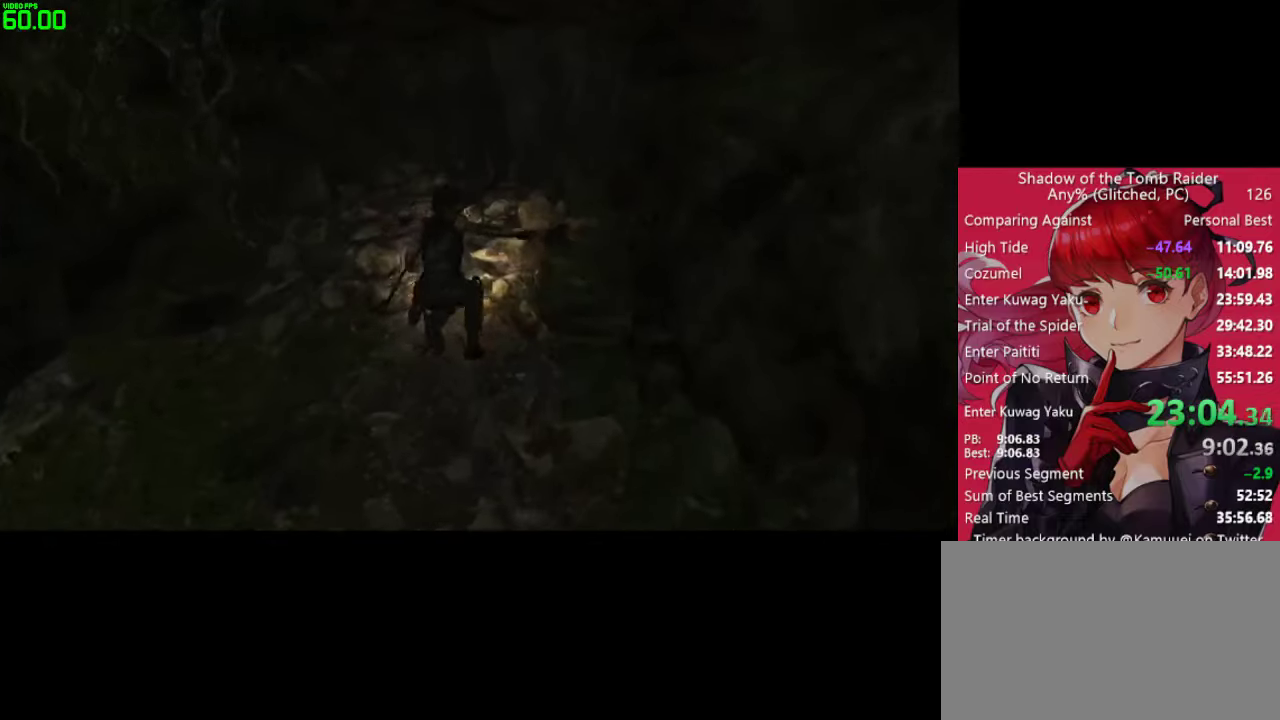
{"keys": ["w"], "mouse": [], "mouse_move": "down", "events": []}
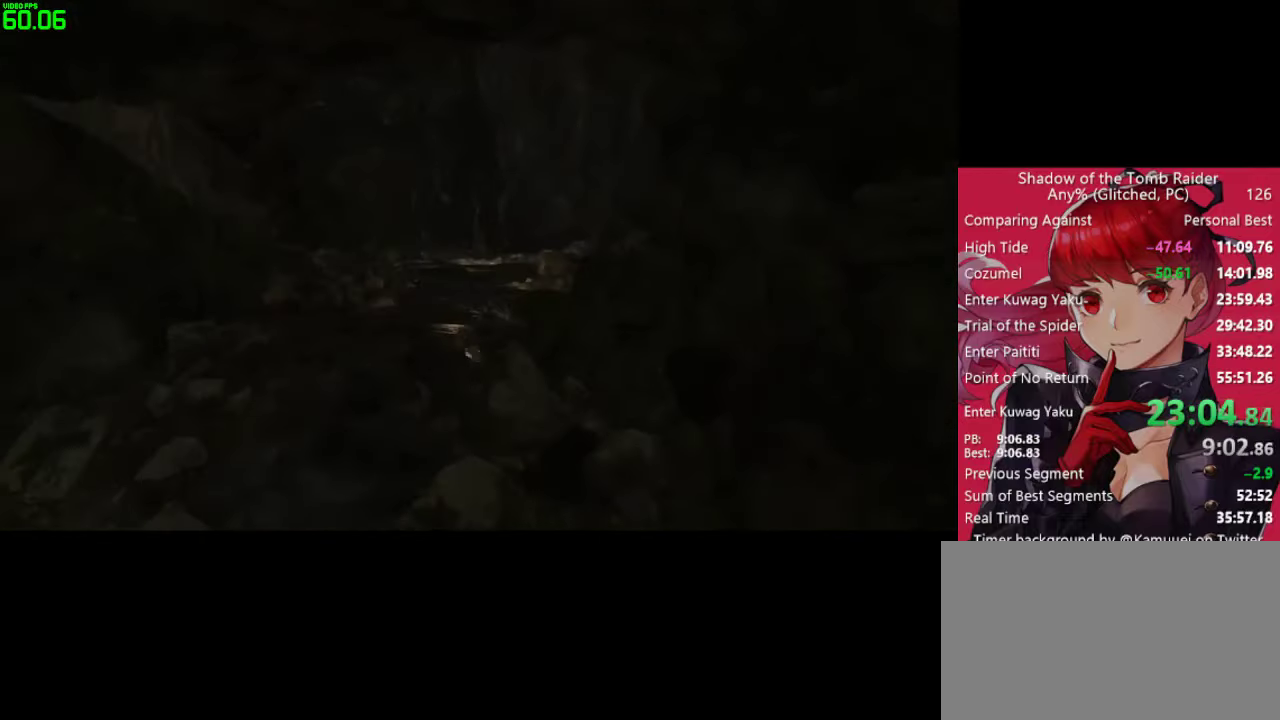
{"keys": ["w"], "mouse": [], "mouse_move": "still", "events": []}
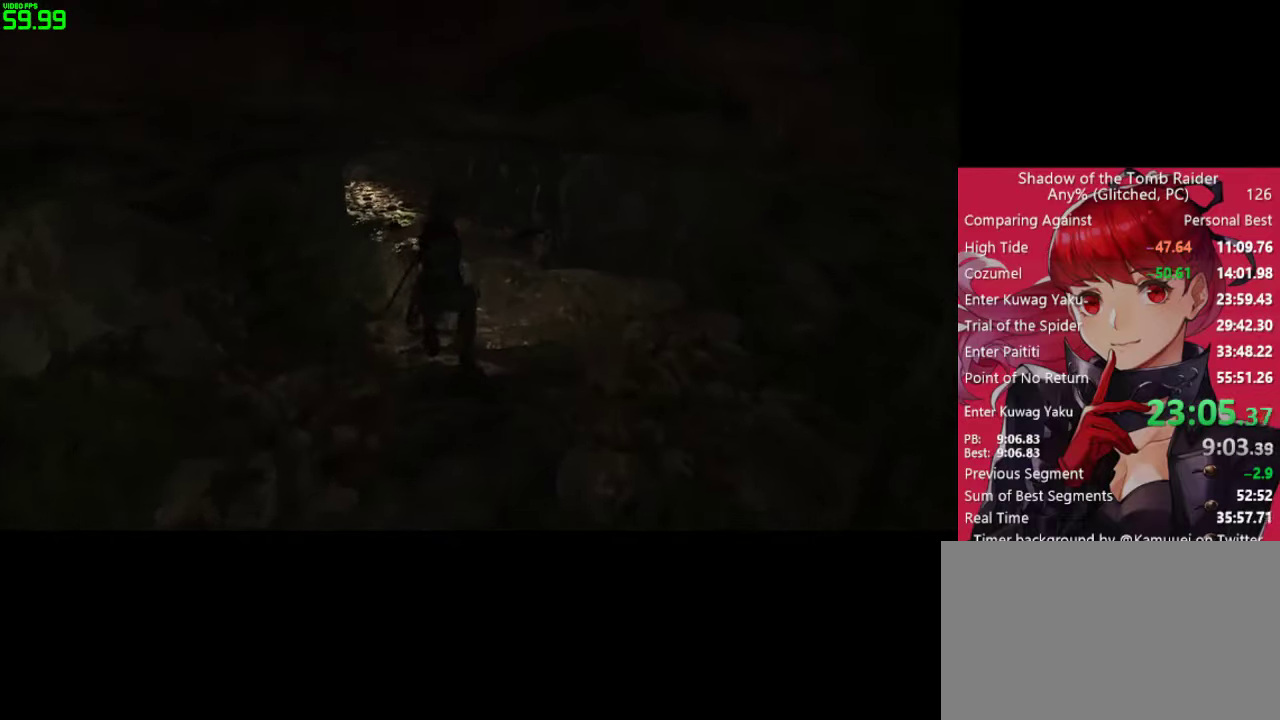
{"keys": ["w"], "mouse": [], "mouse_move": "still", "events": []}
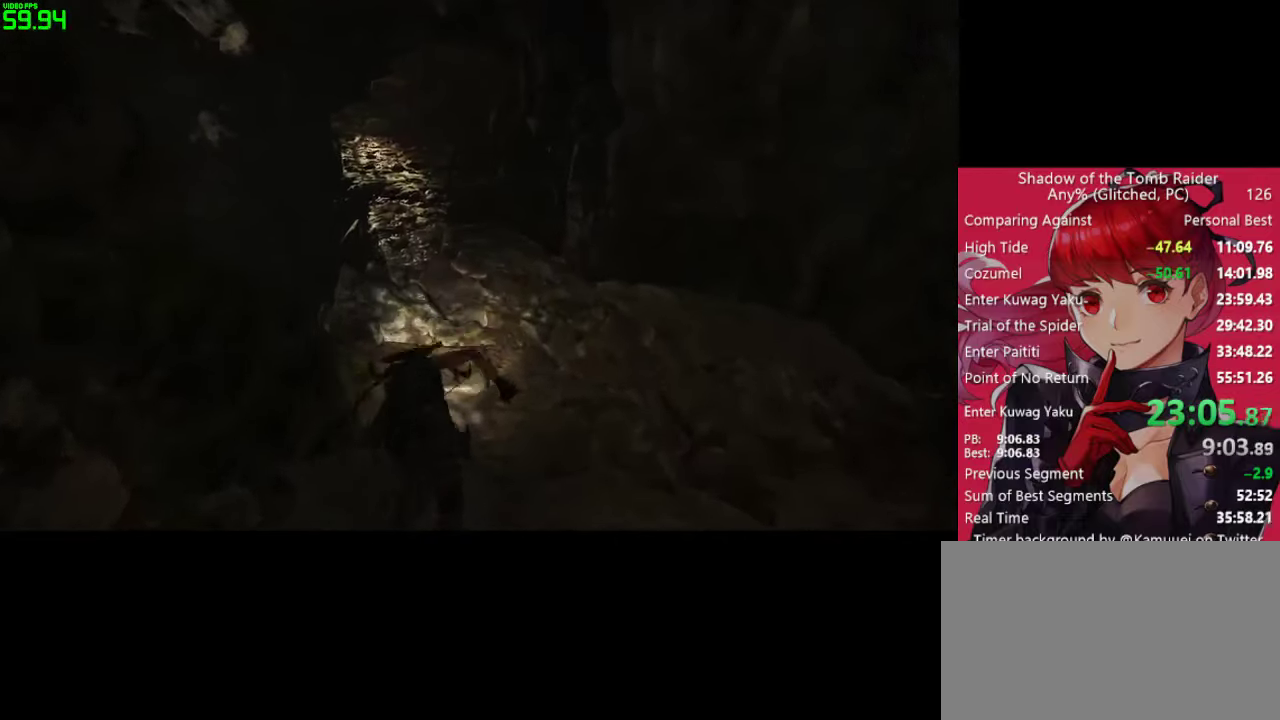
{"keys": ["d", "w"], "mouse": [], "mouse_move": "still", "events": [[383, "d", "down"]]}
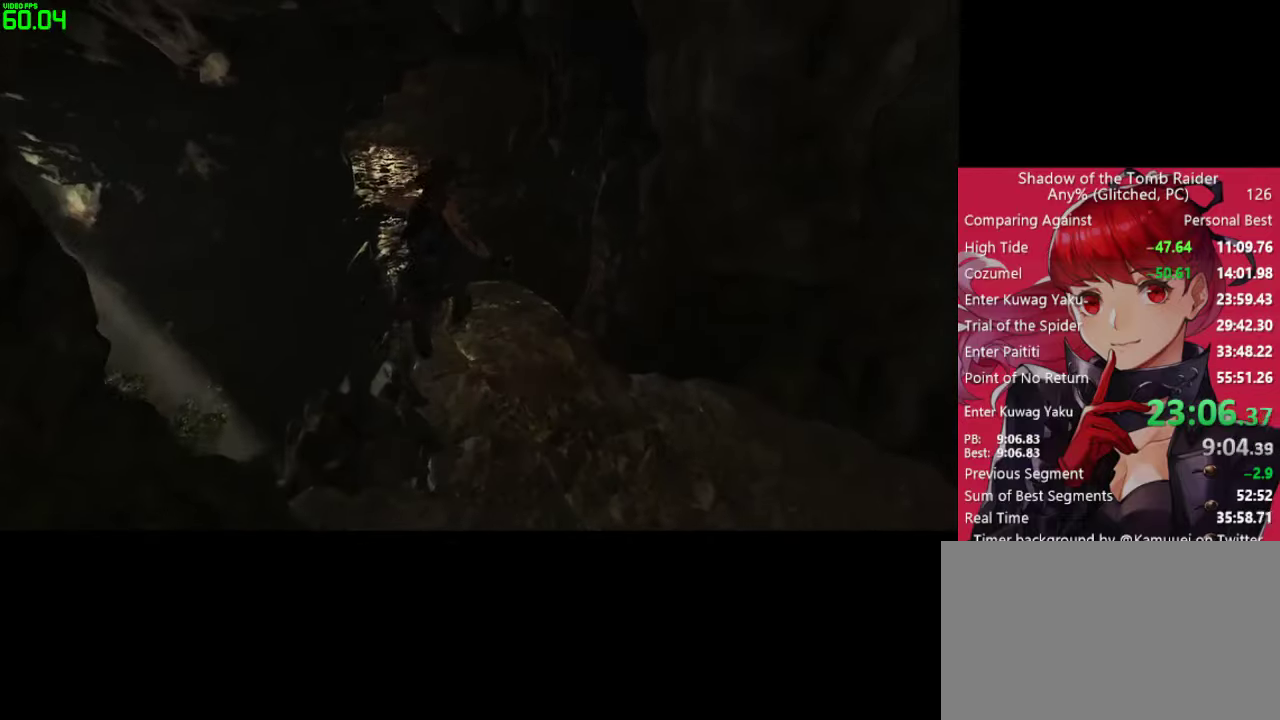
{"keys": ["w"], "mouse": [], "mouse_move": "still", "events": [[66, "d", "up"]]}
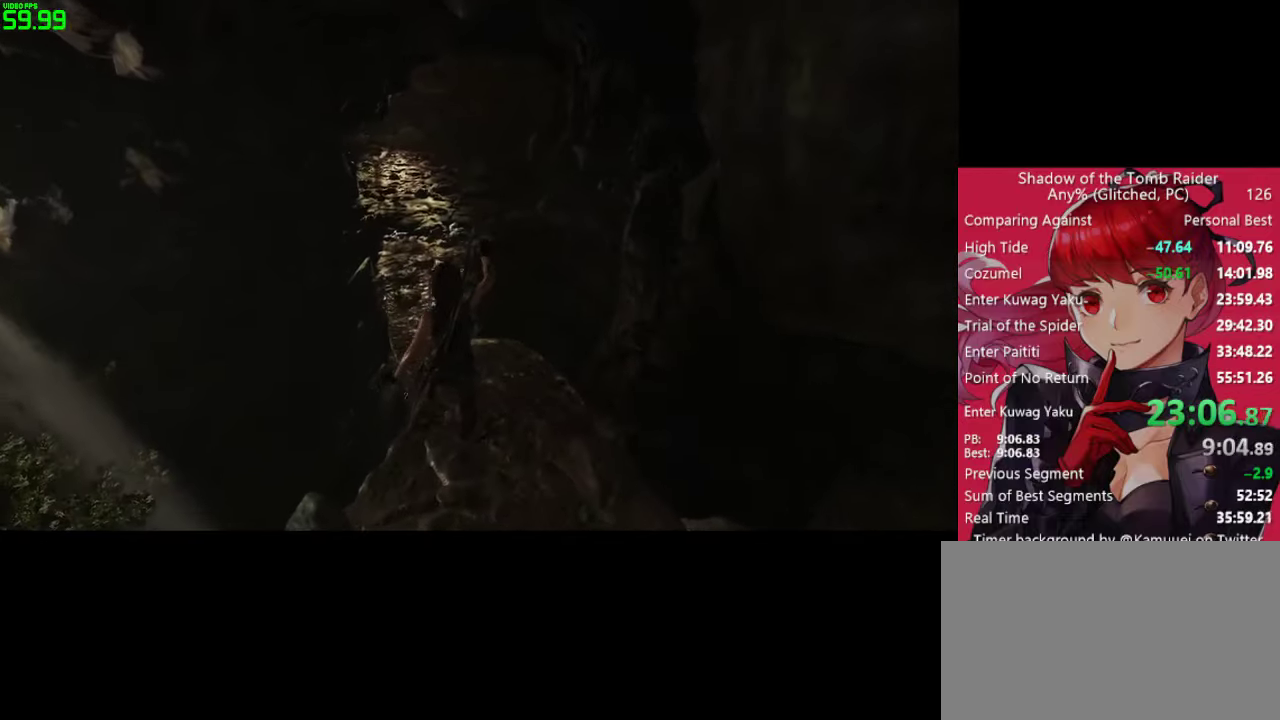
{"keys": ["space", "w"], "mouse": [], "mouse_move": "still", "events": [[266, "shift", "down"], [400, "shift", "up"], [450, "space", "down"]]}
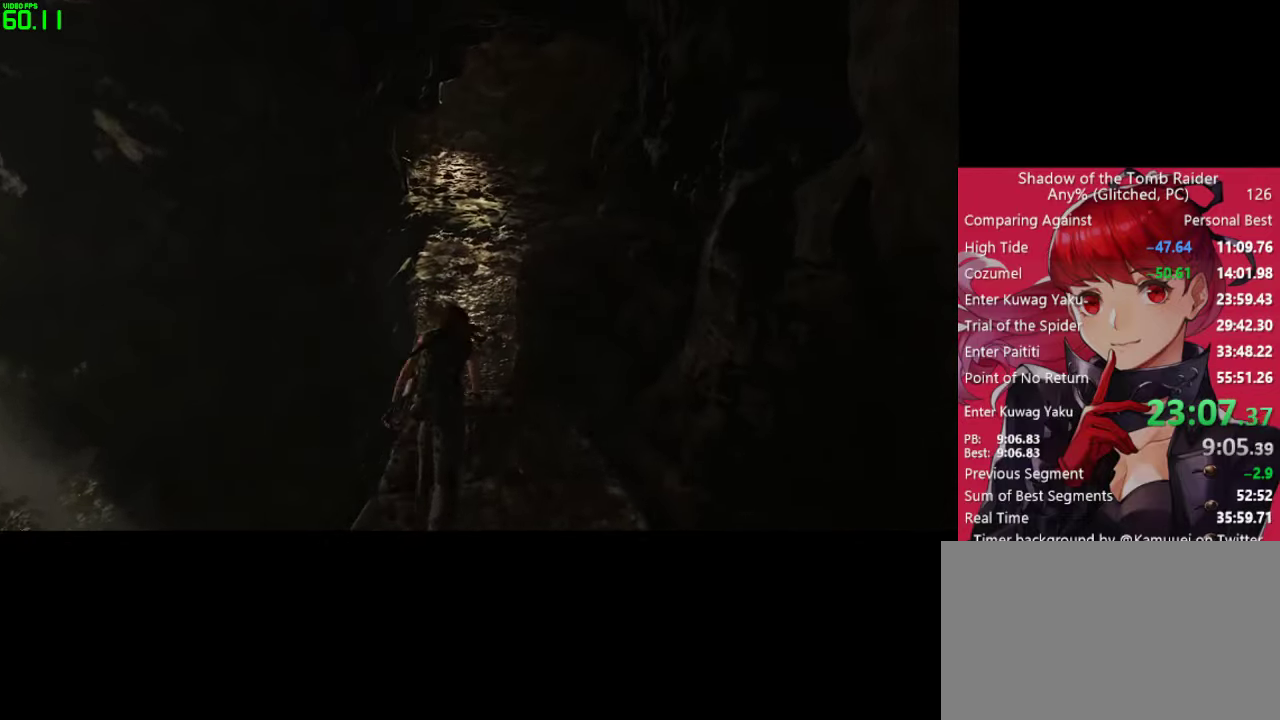
{"keys": ["w"], "mouse": [], "mouse_move": "still", "events": [[100, "space", "up"]]}
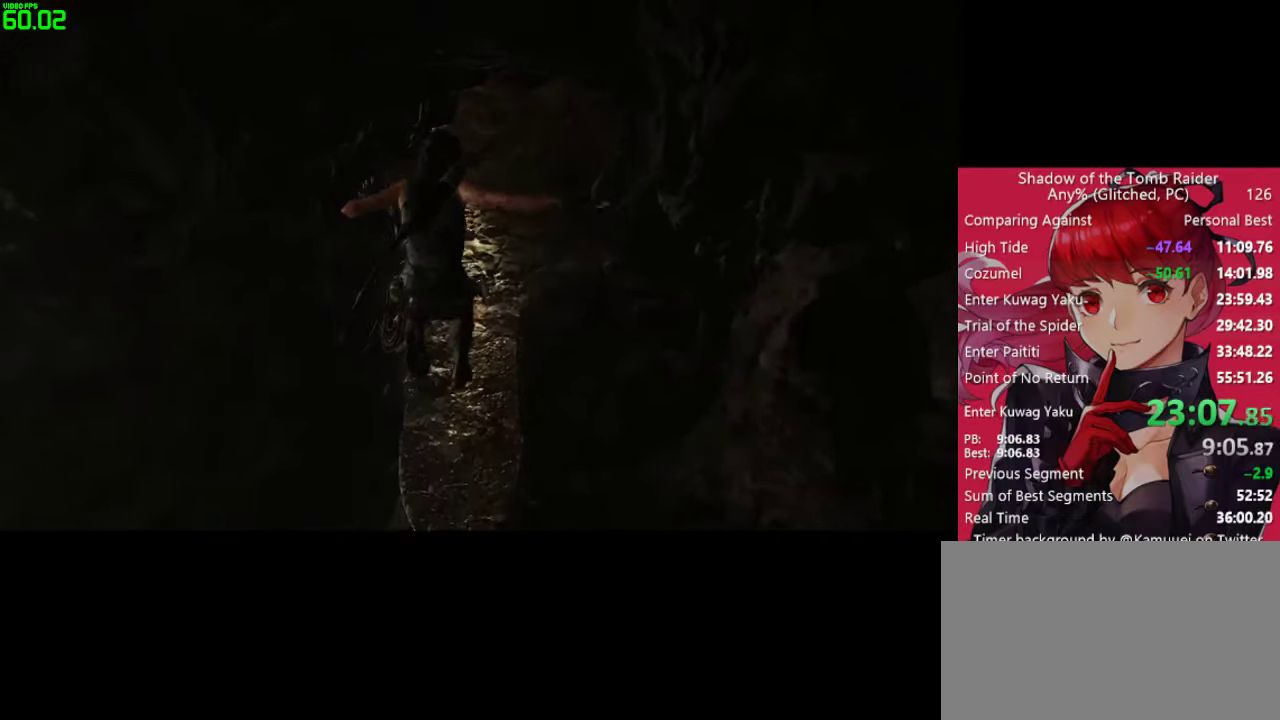
{"keys": ["w"], "mouse": [], "mouse_move": "still", "events": [[300, "d", "down"], [400, "d", "up"]]}
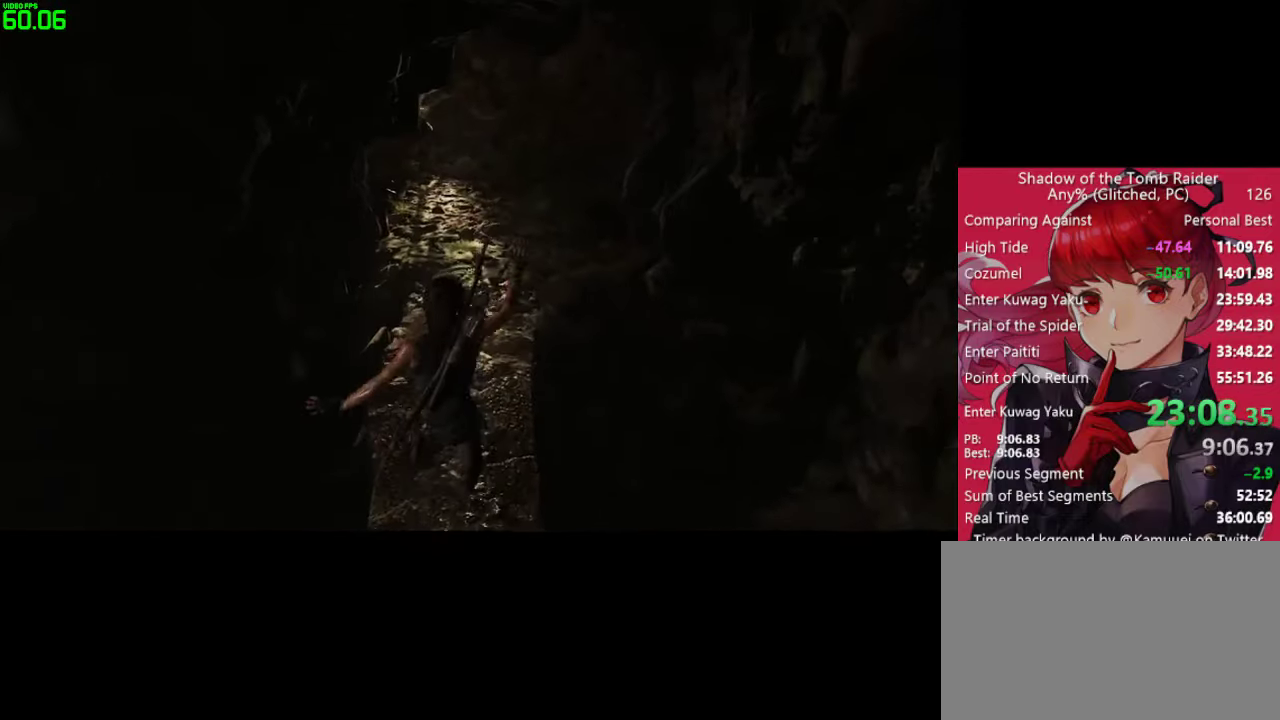
{"keys": ["w"], "mouse": [], "mouse_move": "still", "events": []}
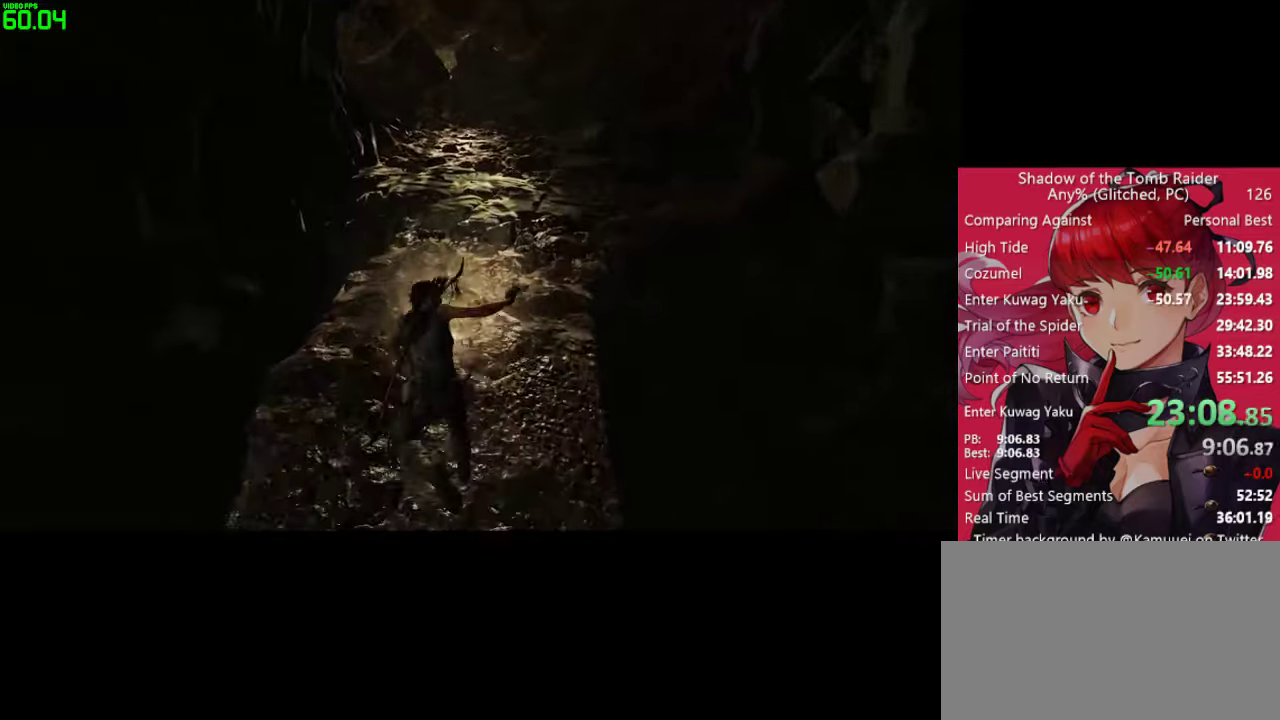
{"keys": ["w"], "mouse": [], "mouse_move": "still", "events": []}